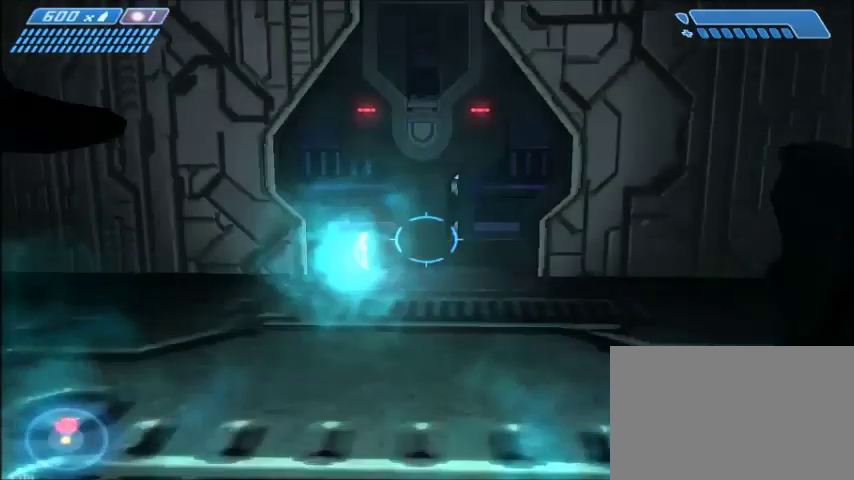
Gameplay with keyboard and mouse; each line is a JSON object with the keys and mouse buttons held at the frame after it. "events" lists presses ("down") and releases ("up") of "1", "2", "3", "4", "5", "a", "alt", "c", "ctrl", "d", "e", "f", "q", "r", "s", "shift", "space", "tab", "v", "w", "x", "z", "mouse_left", "mouse_middle", "mouse_right", "mouse_wheel_up" and "mouse_wheel_down" between this image and that frame as [ms after this image, input, new state], when the widget could be followed in between. "mouse_left", "mouse_middle", "mouse_right", "mouse_wheel_up", "mouse_wheel_down" = the "left", "middle", "right", "wheel_up", "wheel_down" buttons of the "mouse" list. No other keys are recorded. Mouse movement is not recorded.
{"keys": [], "mouse": [], "events": []}
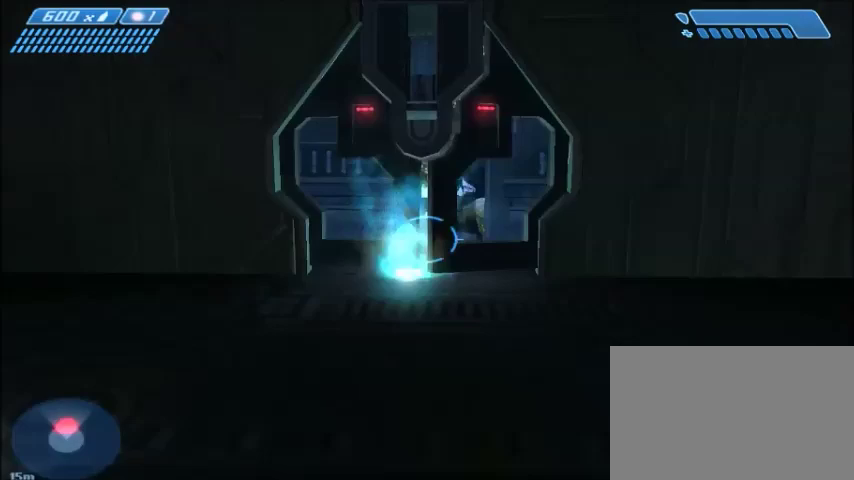
{"keys": [], "mouse": [], "events": []}
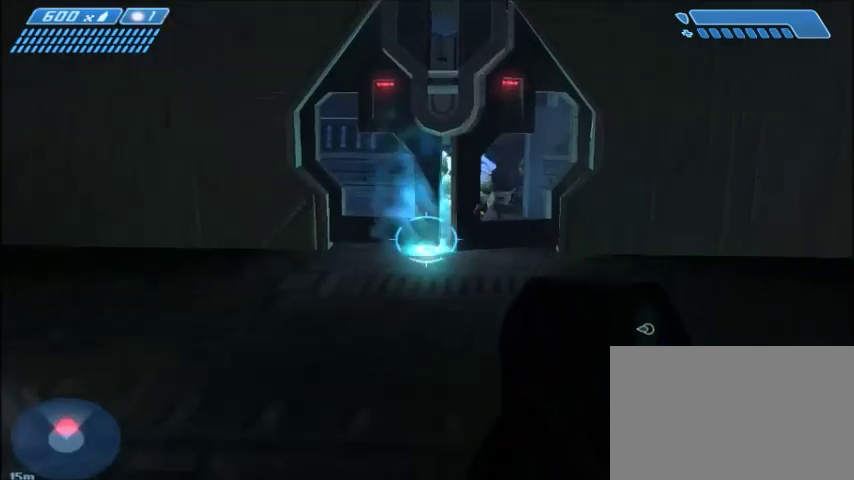
{"keys": [], "mouse": [], "events": []}
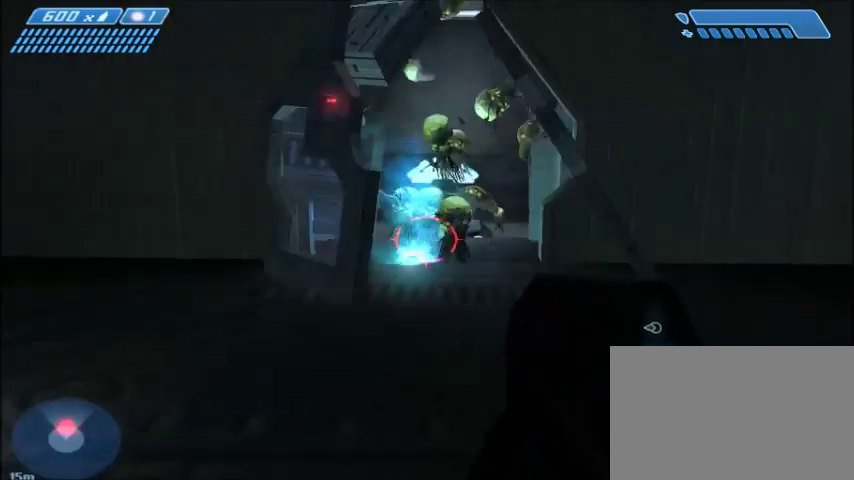
{"keys": [], "mouse": [], "events": []}
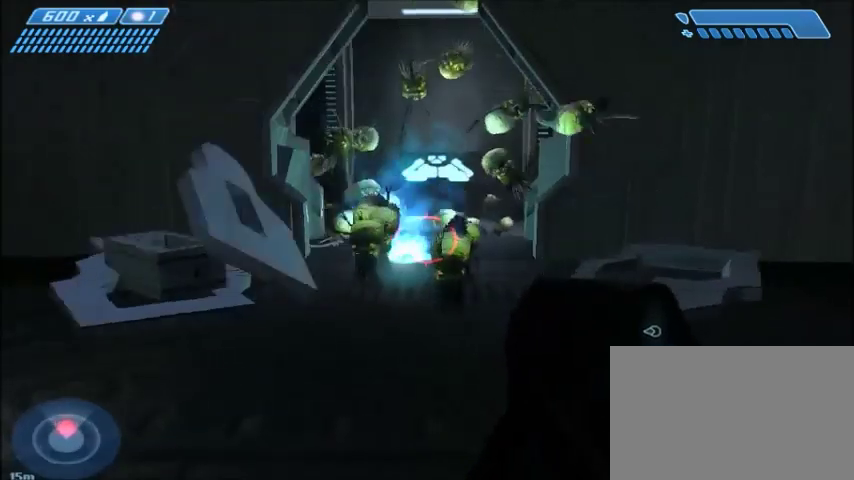
{"keys": [], "mouse": [], "events": []}
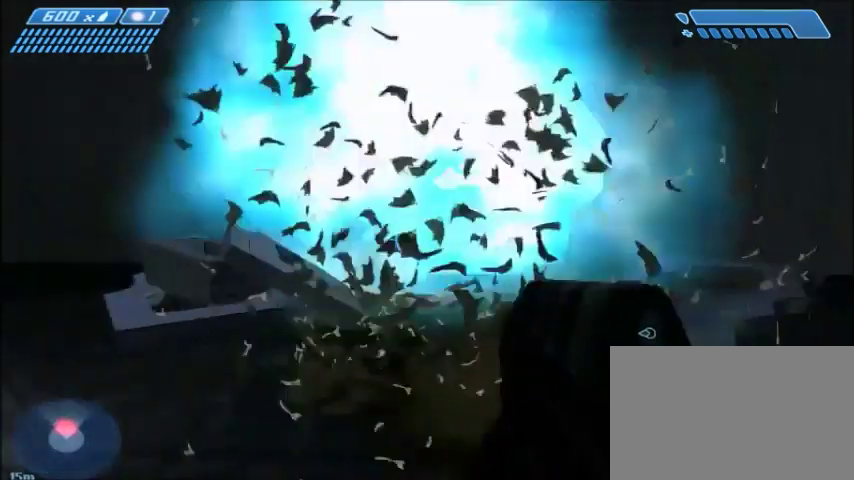
{"keys": [], "mouse": [], "events": []}
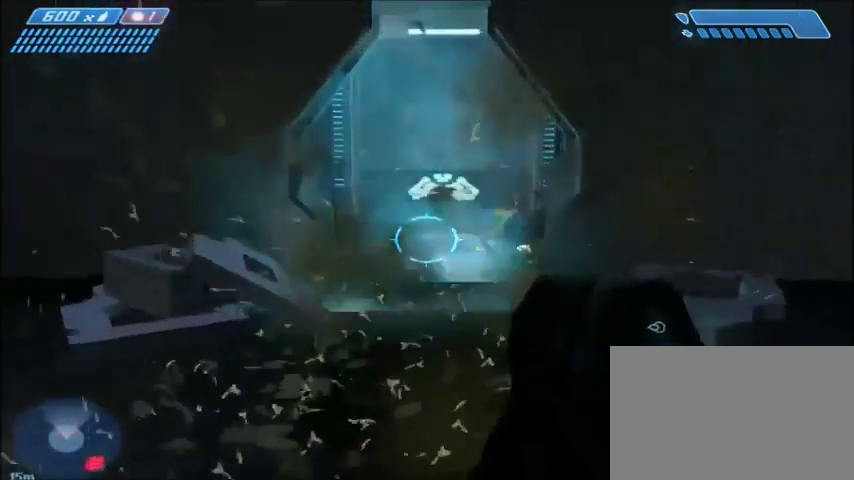
{"keys": [], "mouse": [], "events": []}
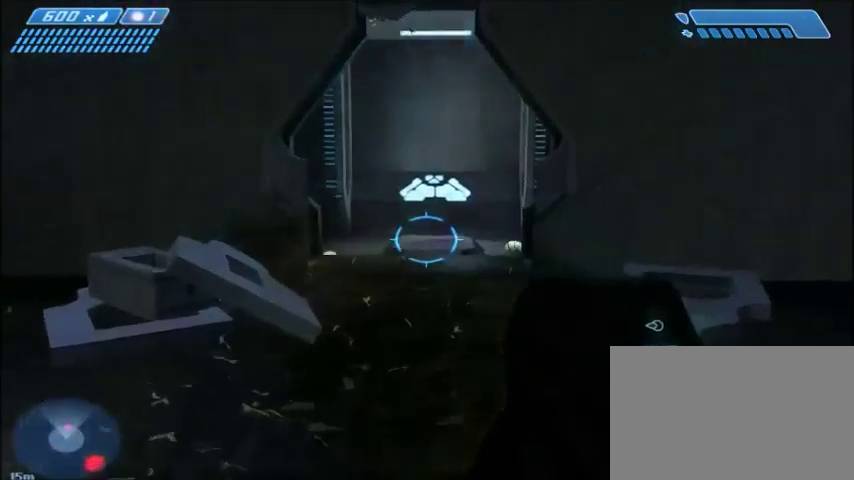
{"keys": [], "mouse": [], "events": []}
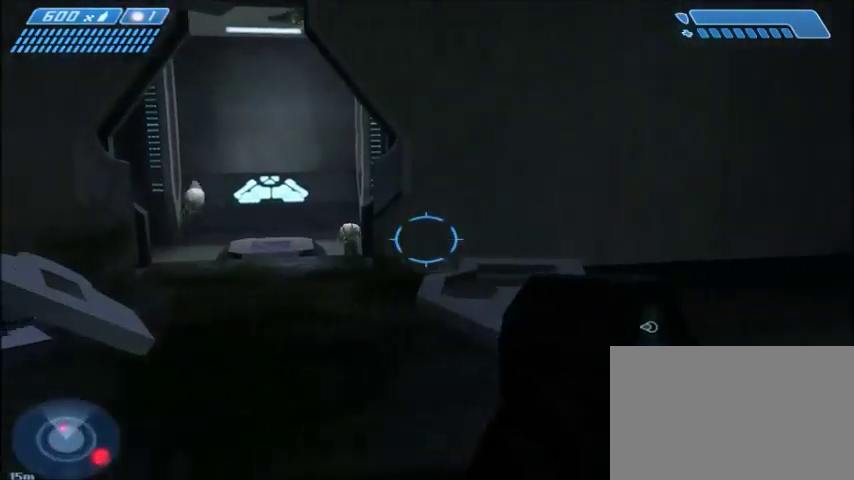
{"keys": [], "mouse": [], "events": []}
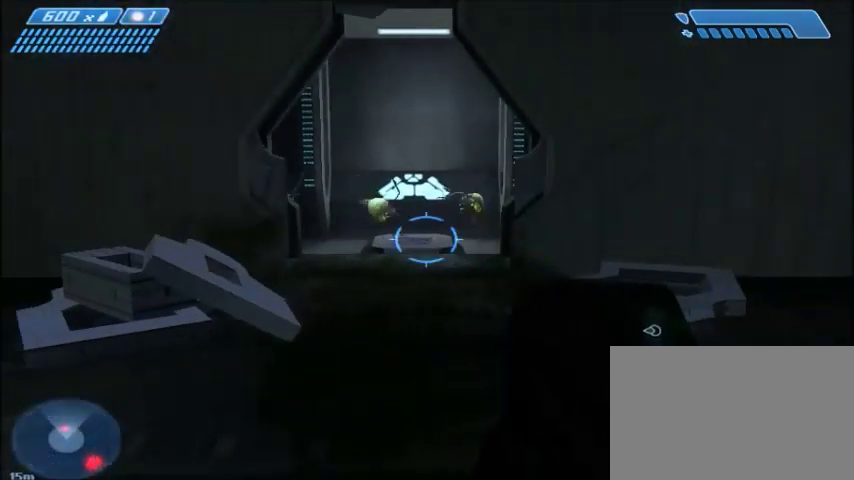
{"keys": [], "mouse": [], "events": [[200, "a", "down"], [367, "a", "up"]]}
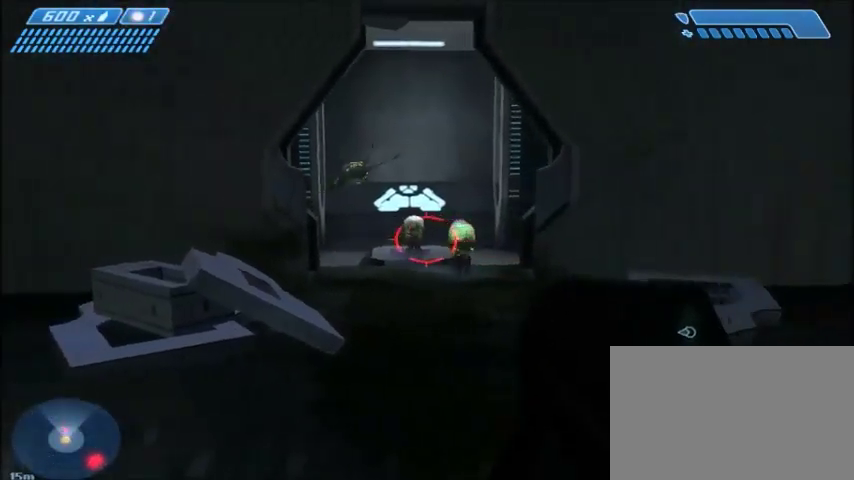
{"keys": [], "mouse": [], "events": []}
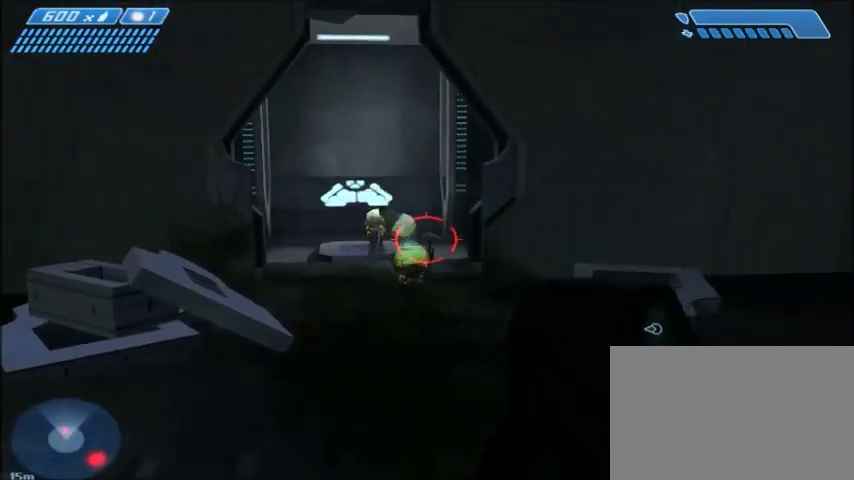
{"keys": [], "mouse": [], "events": [[100, "d", "down"], [234, "d", "up"]]}
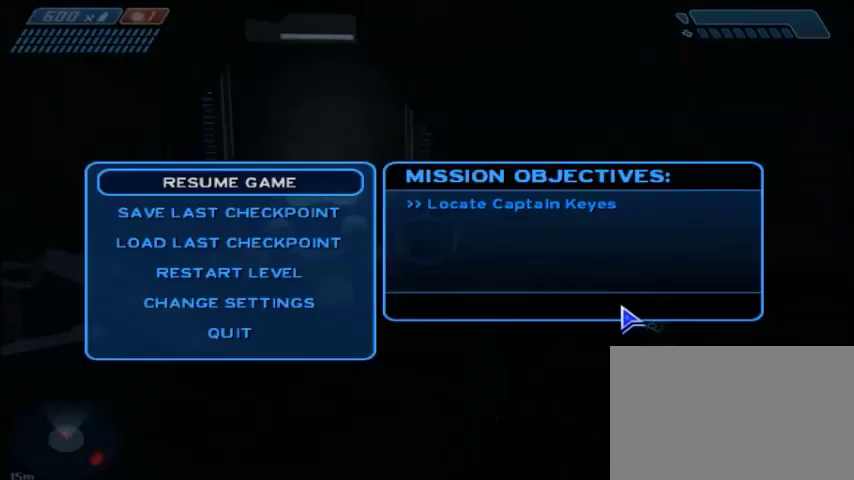
{"keys": [], "mouse": [], "events": []}
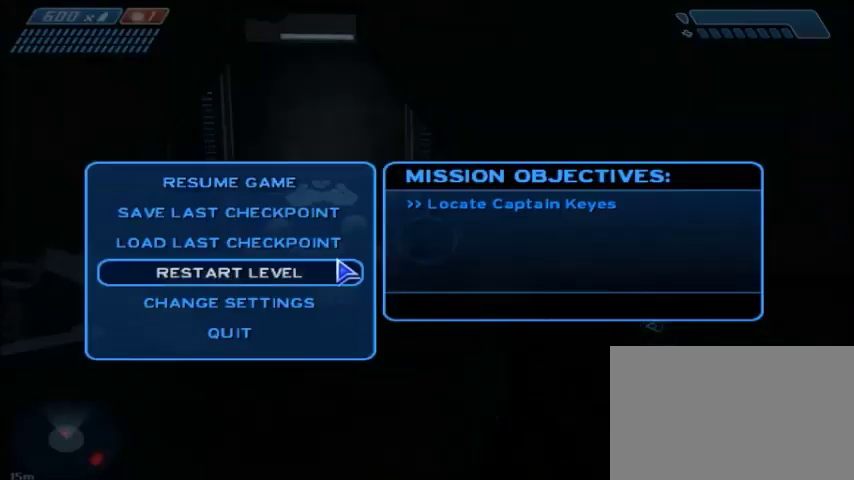
{"keys": [], "mouse": [], "events": [[234, "mouse_left", "down"], [334, "mouse_left", "up"]]}
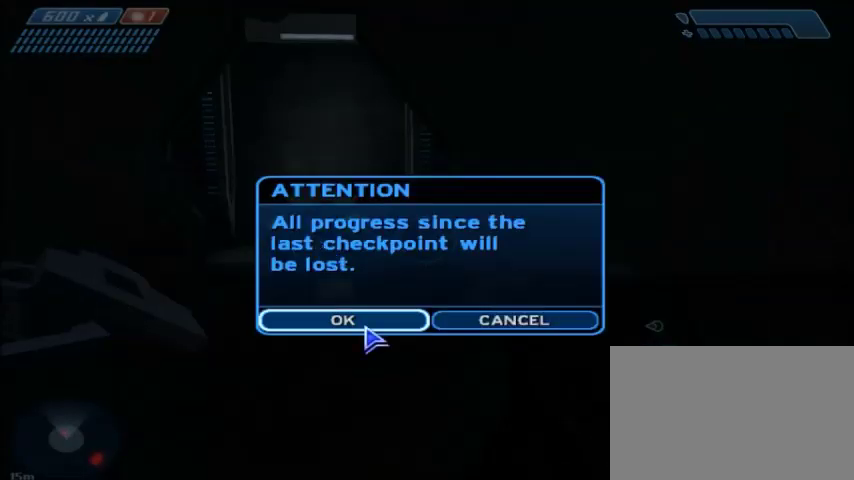
{"keys": [], "mouse": [], "events": [[133, "mouse_left", "down"], [166, "mouse_left", "up"]]}
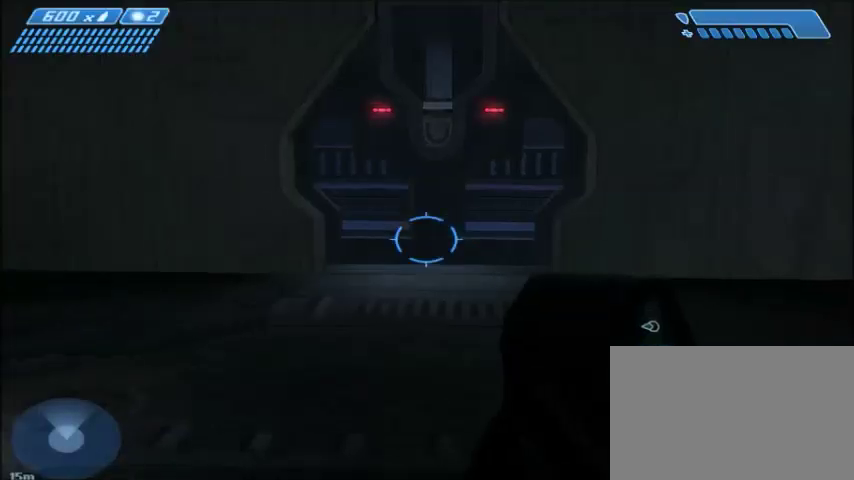
{"keys": [], "mouse": [], "events": []}
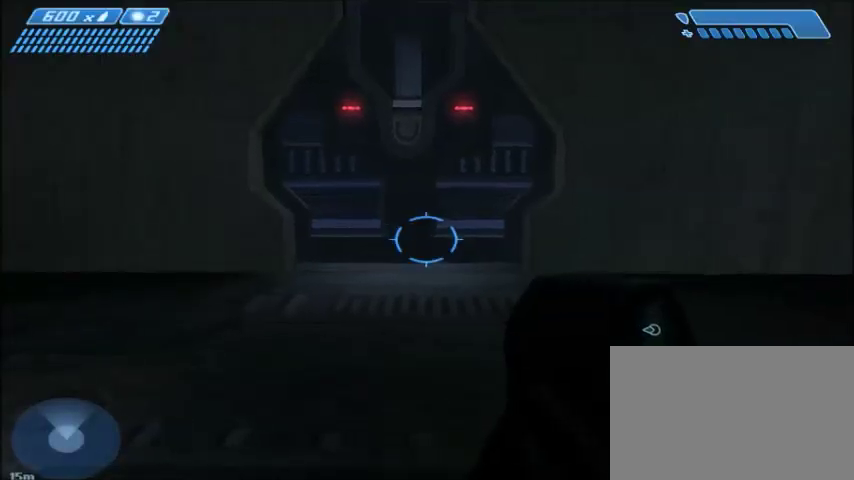
{"keys": [], "mouse": [], "events": []}
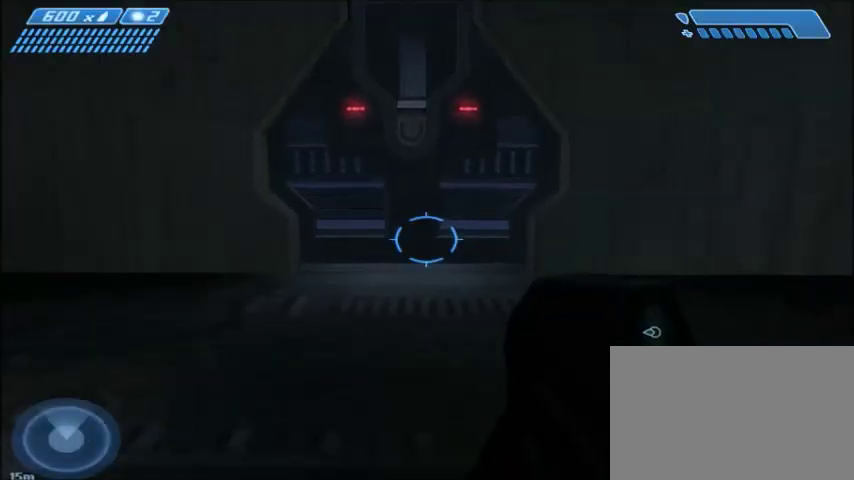
{"keys": [], "mouse": [], "events": []}
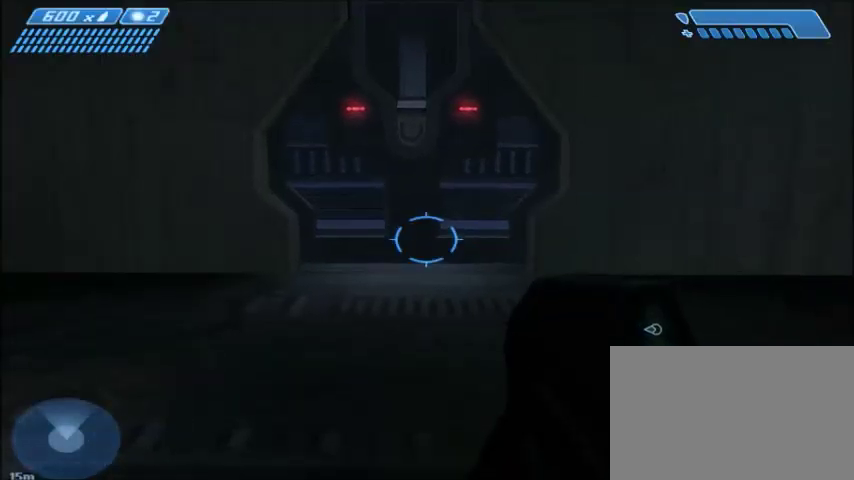
{"keys": [], "mouse": [], "events": []}
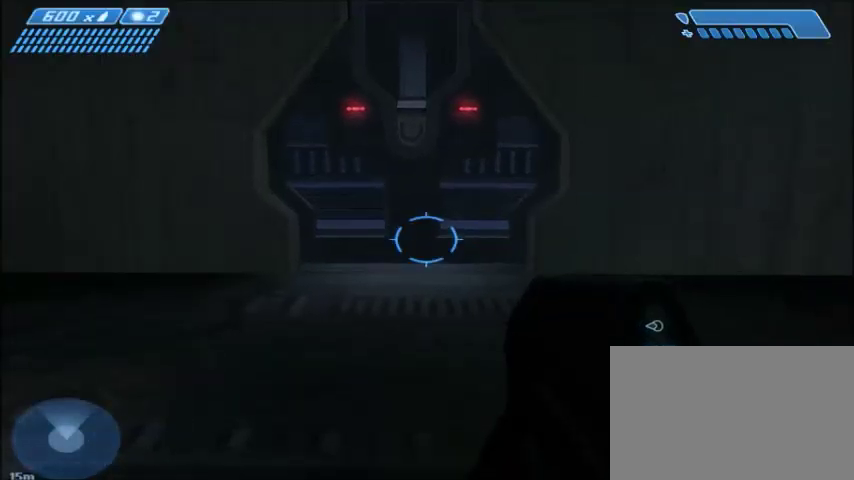
{"keys": [], "mouse": [], "events": []}
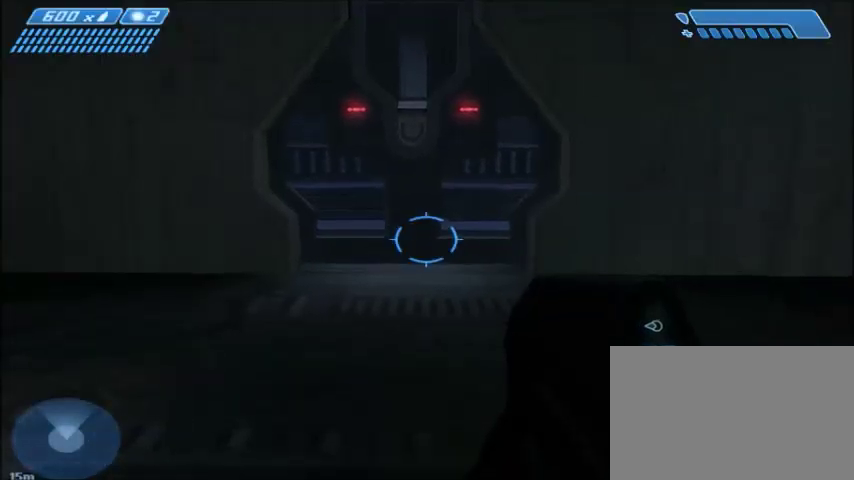
{"keys": [], "mouse": [], "events": [[367, "mouse_right", "down"], [467, "mouse_right", "up"]]}
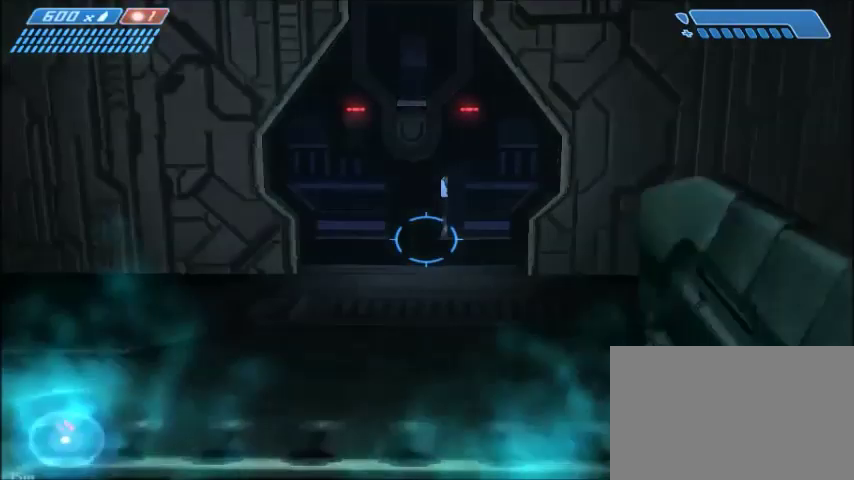
{"keys": ["d"], "mouse": [], "events": [[300, "s", "down"], [467, "d", "down"], [501, "s", "up"]]}
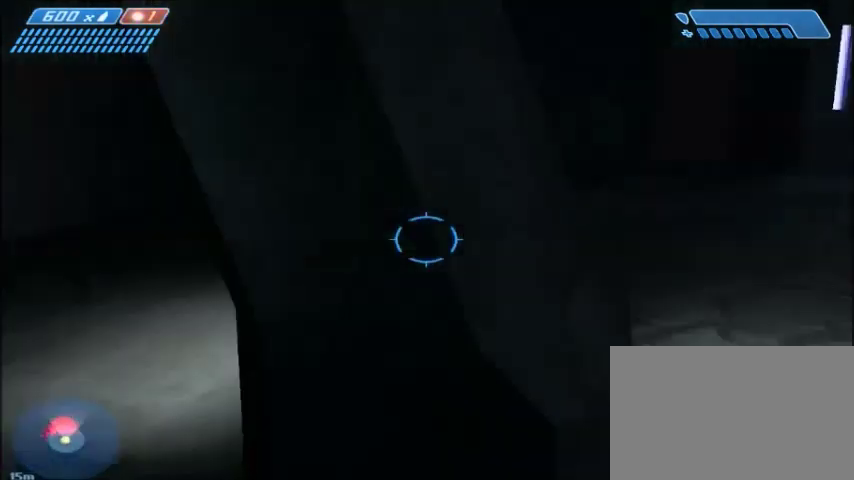
{"keys": ["w"], "mouse": [], "events": [[166, "w", "down"], [266, "d", "up"]]}
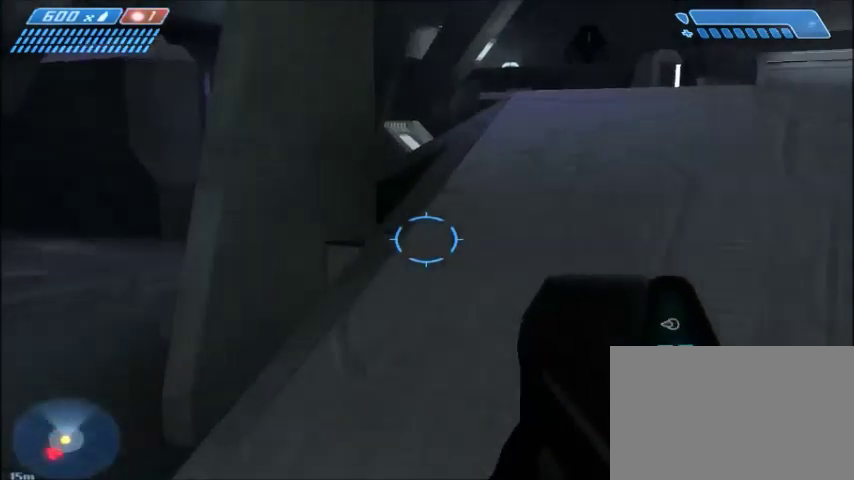
{"keys": ["w"], "mouse": [], "events": [[234, "d", "down"], [300, "d", "up"]]}
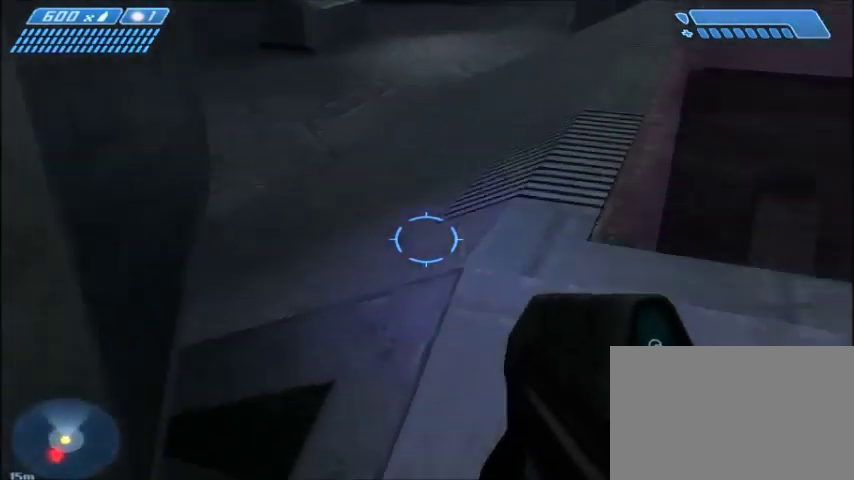
{"keys": [], "mouse": [], "events": [[133, "w", "up"]]}
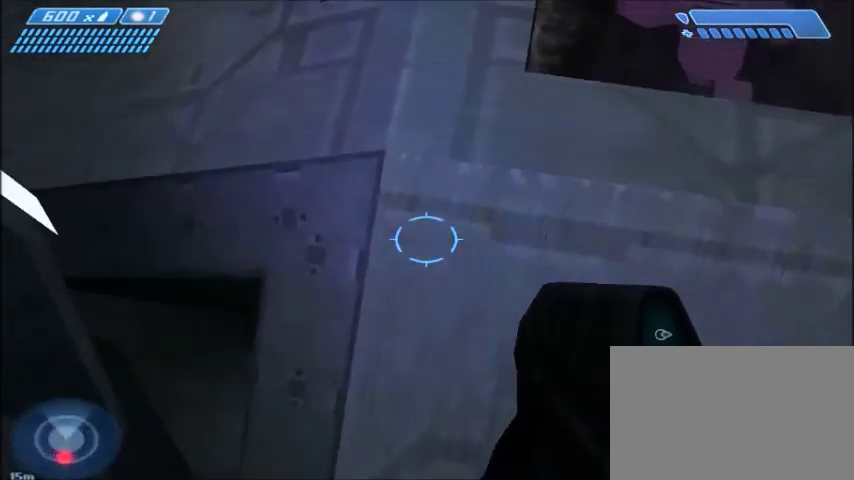
{"keys": ["w"], "mouse": [], "events": [[67, "w", "down"], [167, "w", "up"], [400, "w", "down"]]}
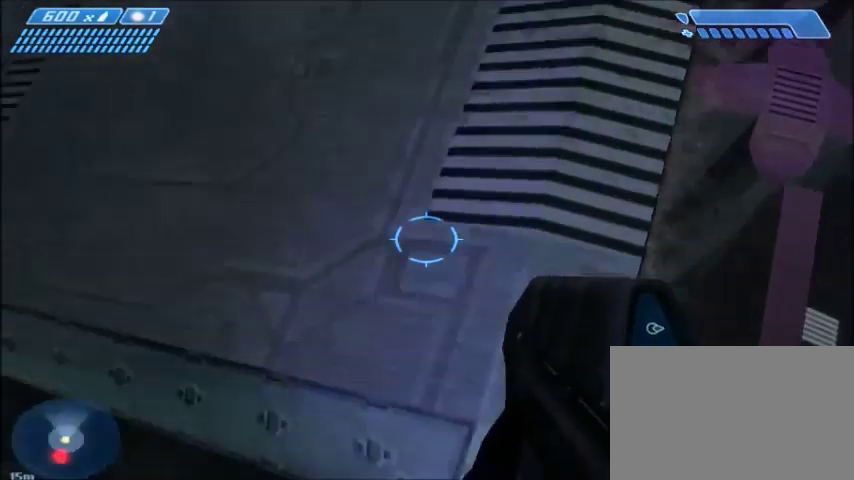
{"keys": [], "mouse": [], "events": [[34, "w", "up"]]}
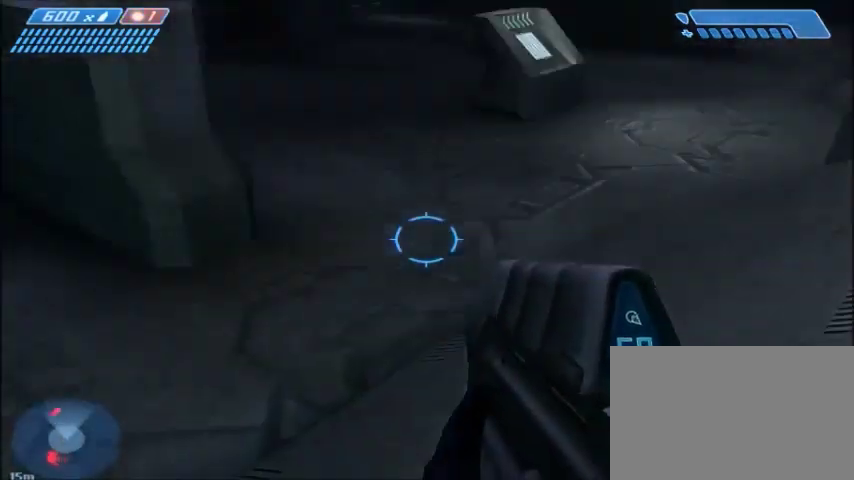
{"keys": [], "mouse": [], "events": []}
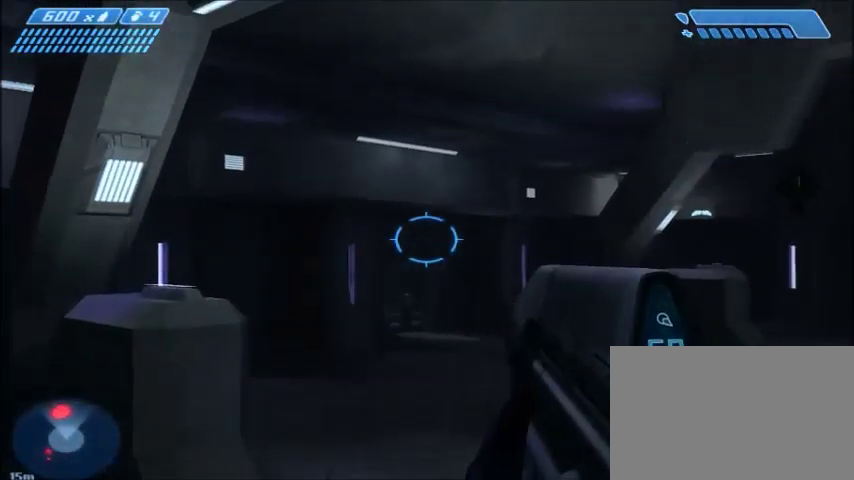
{"keys": [], "mouse": [], "events": []}